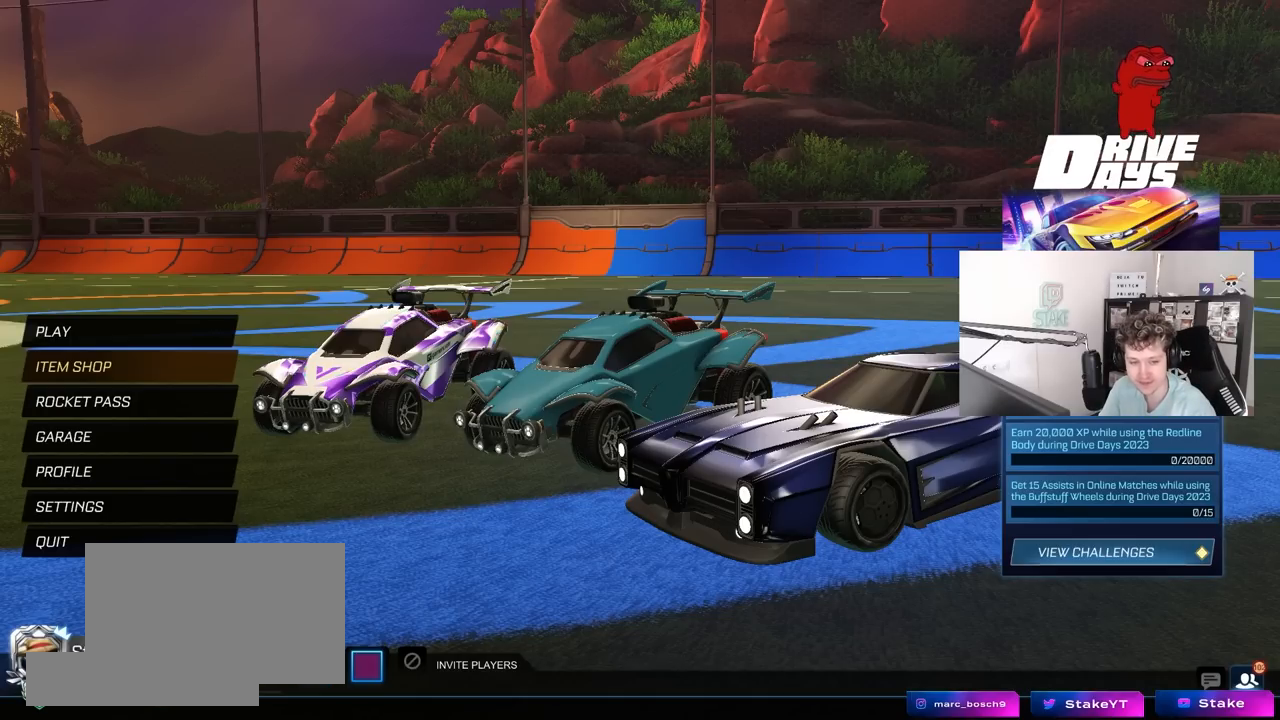
Gameplay with keyboard and mouse; each line is a JSON object with the keys and mouse buttons held at the frame after it. "events" lists presses ("down") and releases ("up") of "1", "2", "3", "4", "5", "a", "alt", "c", "caps_lock", "ctrl", "d", "e", "f", "g", "q", "r", "s", "shift", "space", "t", "tab", "v", "w", "x", "z", "mouse_left", "mouse_wheel" and "mouse_right" between this image and that frame as [ms after this image, input, new state], when the widget could be followed in between. "mouse_left", "mouse_wheel", "mouse_right" = the "left", "wheel", "right" buttons of the "mouse" list. No other keys are recorded. "wheel" means that the mouse wheel is clicked or scrolled. "mouse_move" is the direction in which the mouse moves at that frame (one of eight, or "still"), when it could be read.
{"keys": [], "mouse": [], "mouse_move": "right", "events": []}
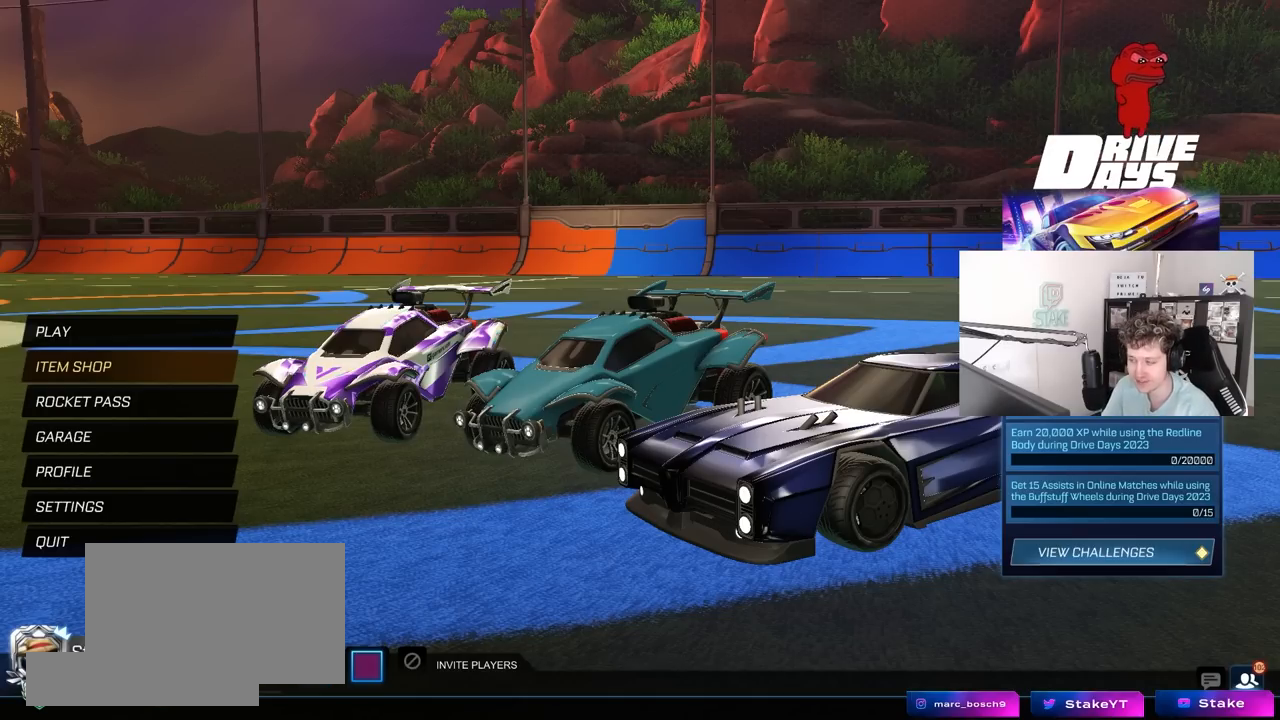
{"keys": [], "mouse": [], "mouse_move": "down", "events": []}
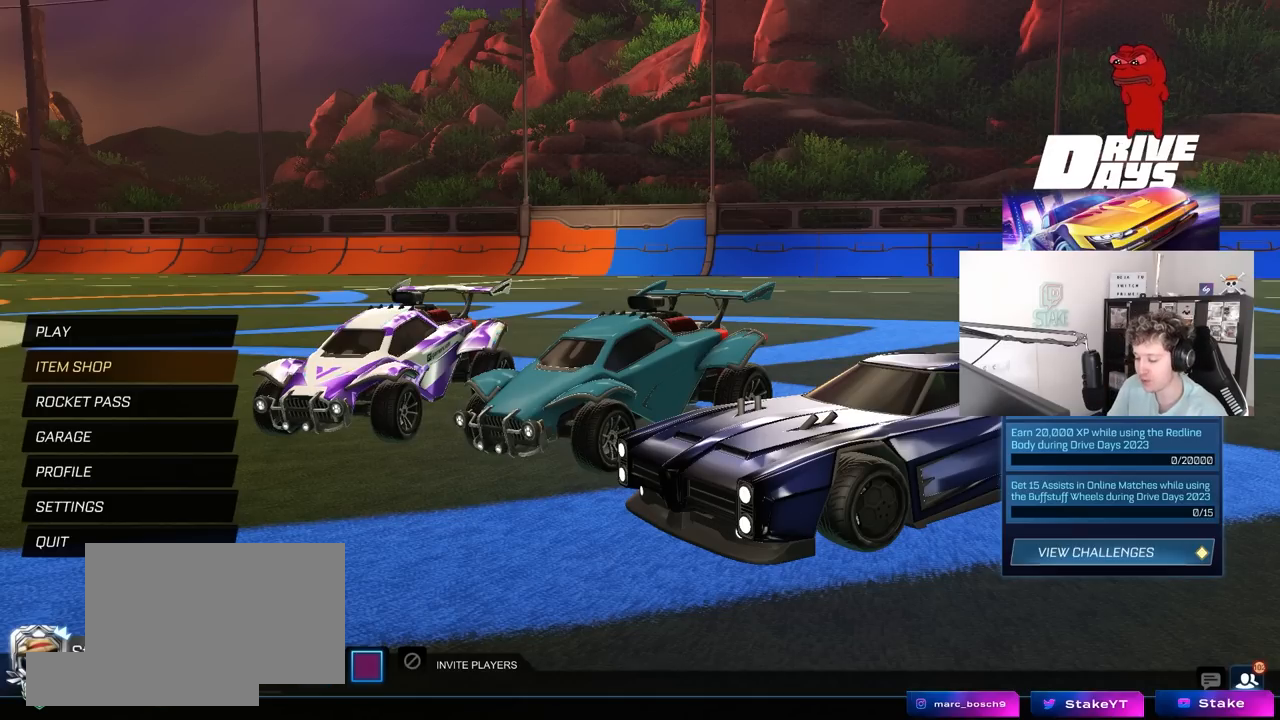
{"keys": [], "mouse": [], "mouse_move": "still", "events": []}
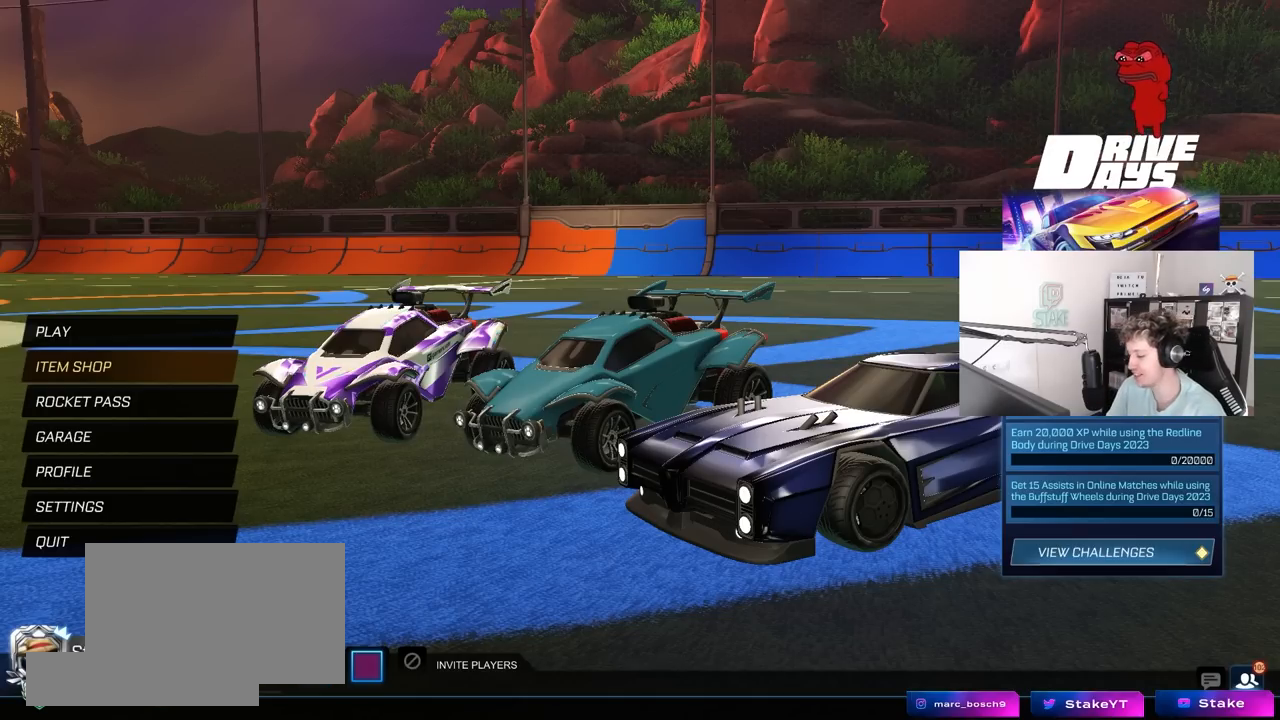
{"keys": [], "mouse": [], "mouse_move": "down", "events": []}
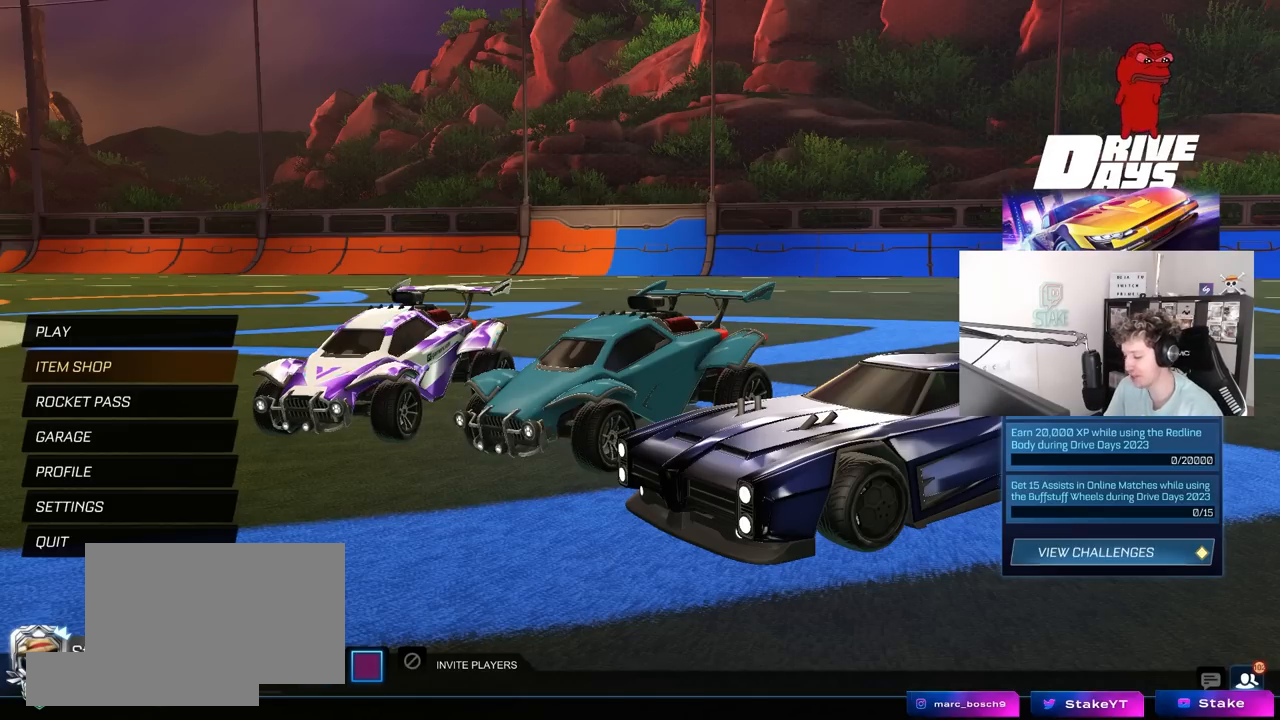
{"keys": [], "mouse": [], "mouse_move": "still", "events": [[333, "mouse_left", "down"], [467, "mouse_left", "up"]]}
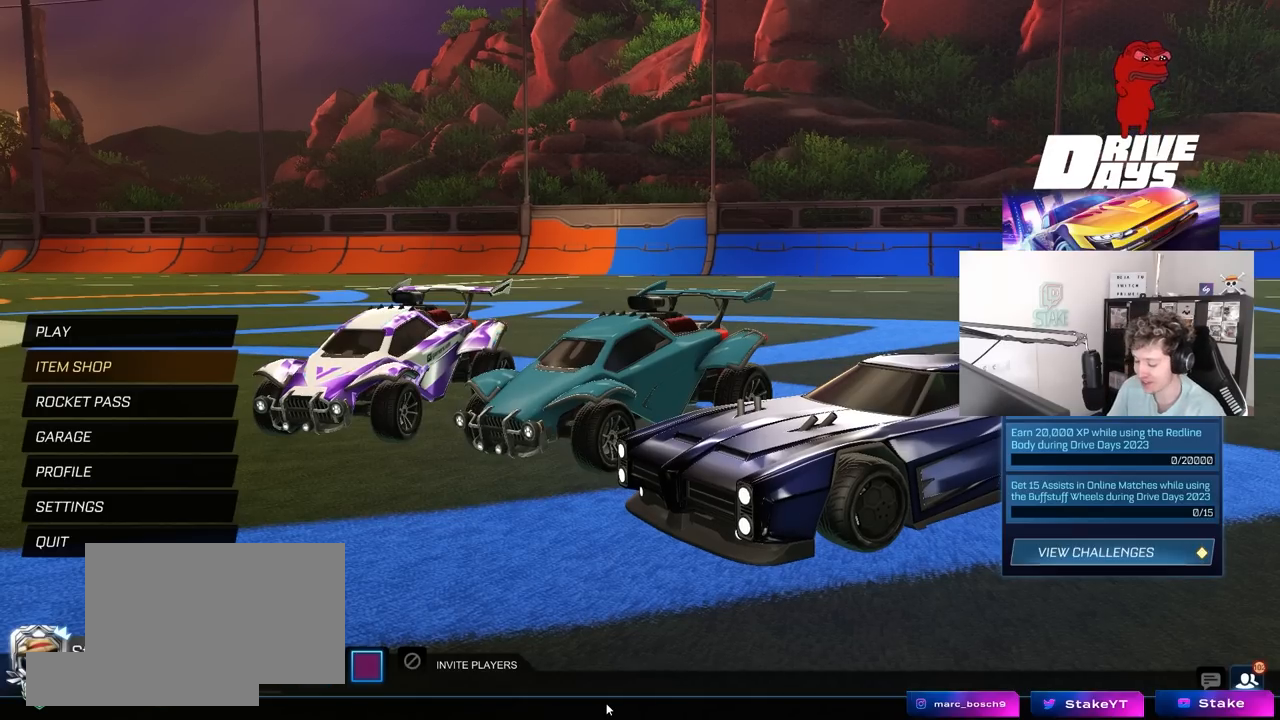
{"keys": [], "mouse": [], "mouse_move": "up-left", "events": []}
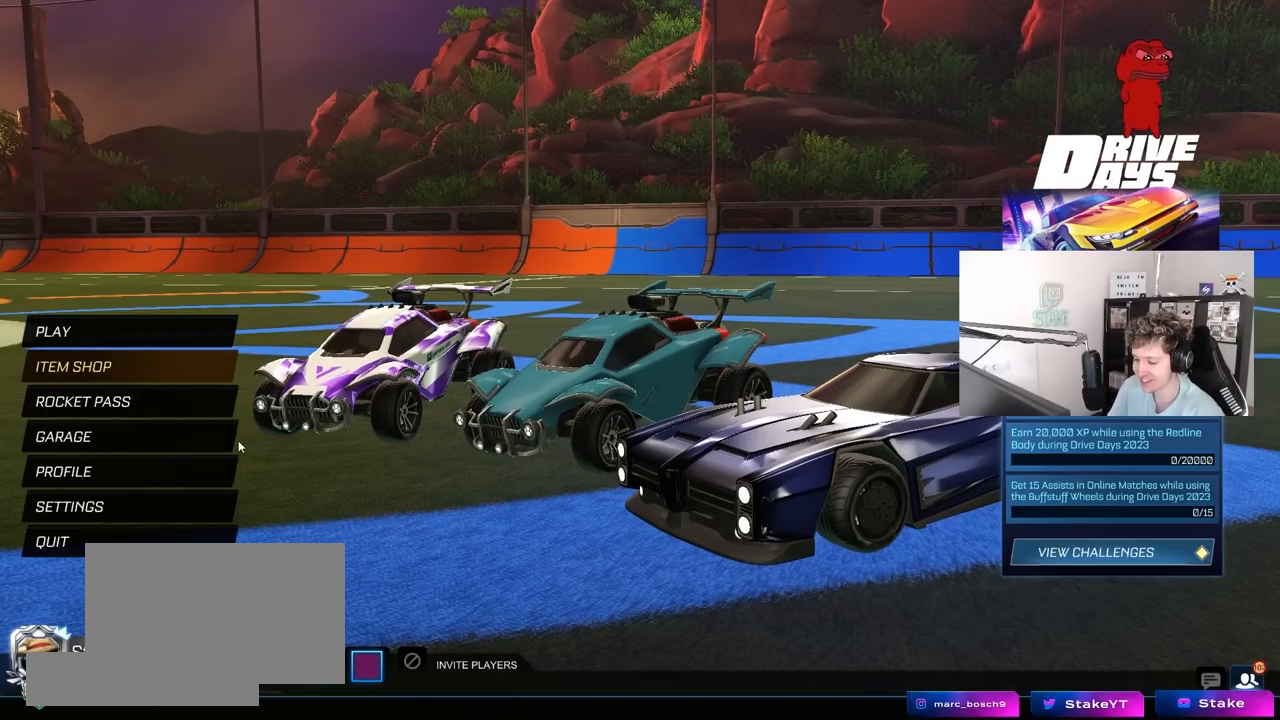
{"keys": [], "mouse": [], "mouse_move": "down-right", "events": []}
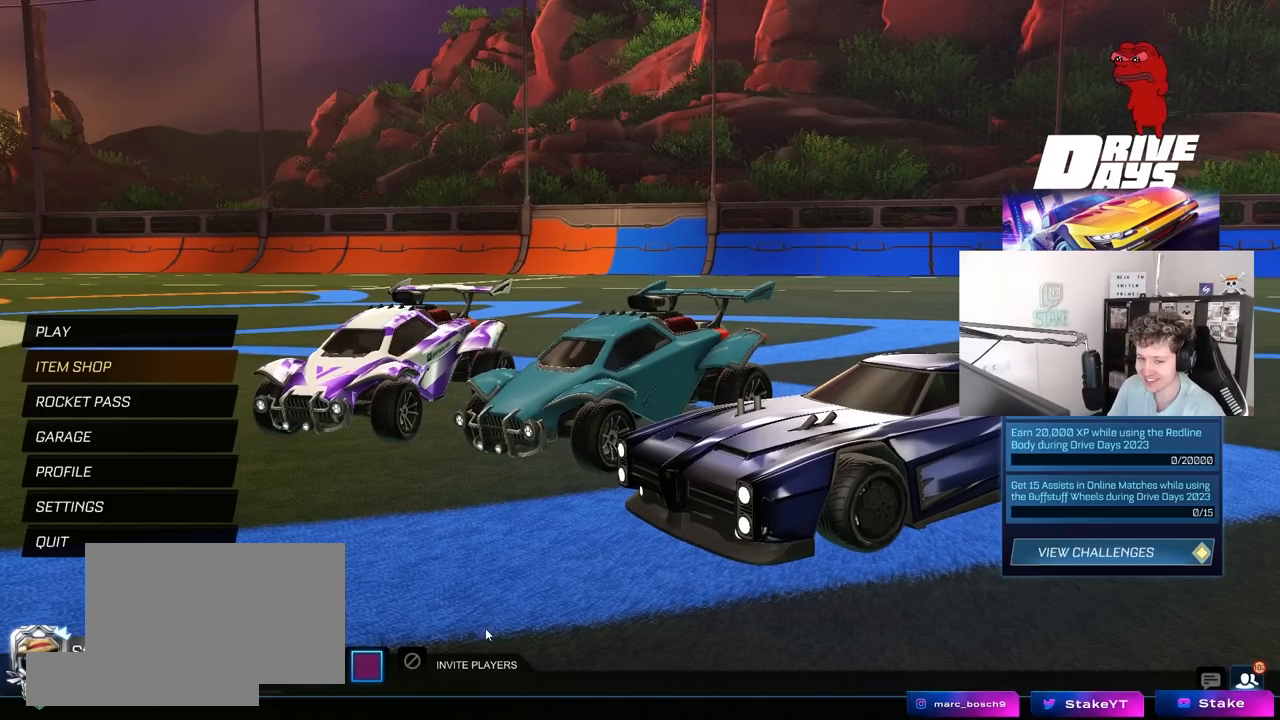
{"keys": [], "mouse": [], "mouse_move": "still", "events": [[233, "mouse_left", "down"], [317, "mouse_left", "up"]]}
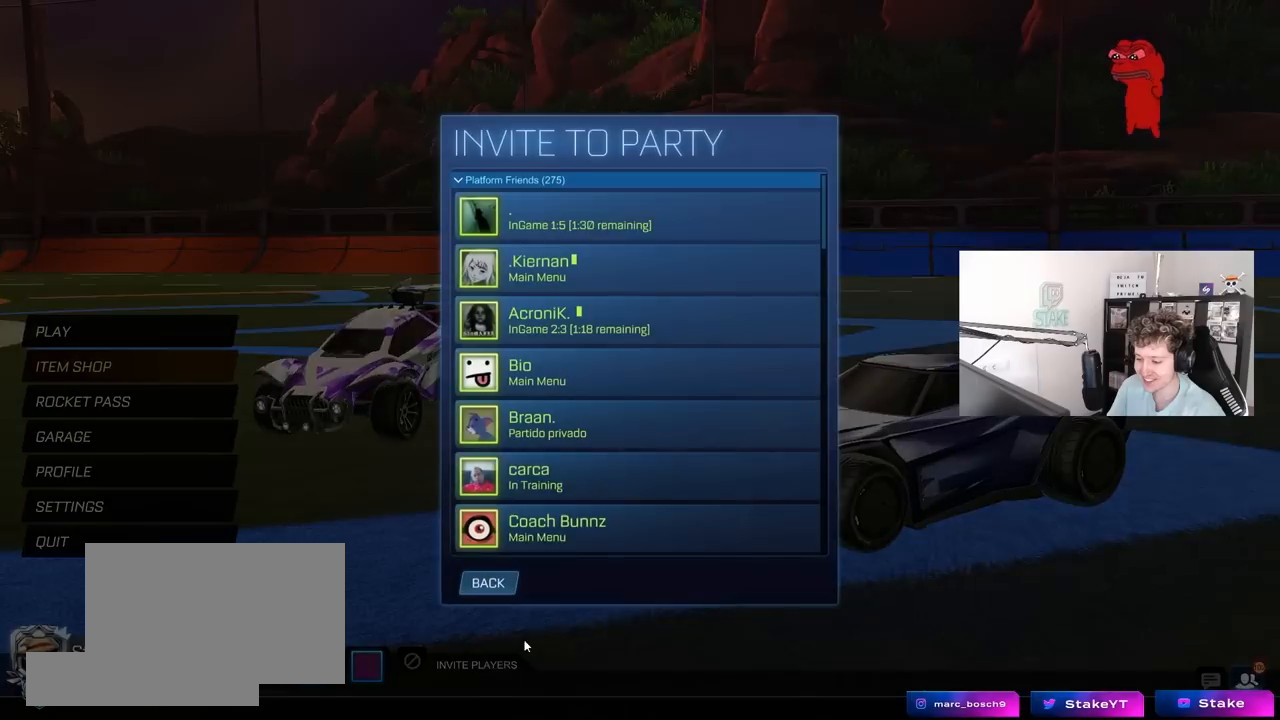
{"keys": [], "mouse": ["wheel"], "mouse_move": "still", "events": [[383, "mouse_wheel", "down"]]}
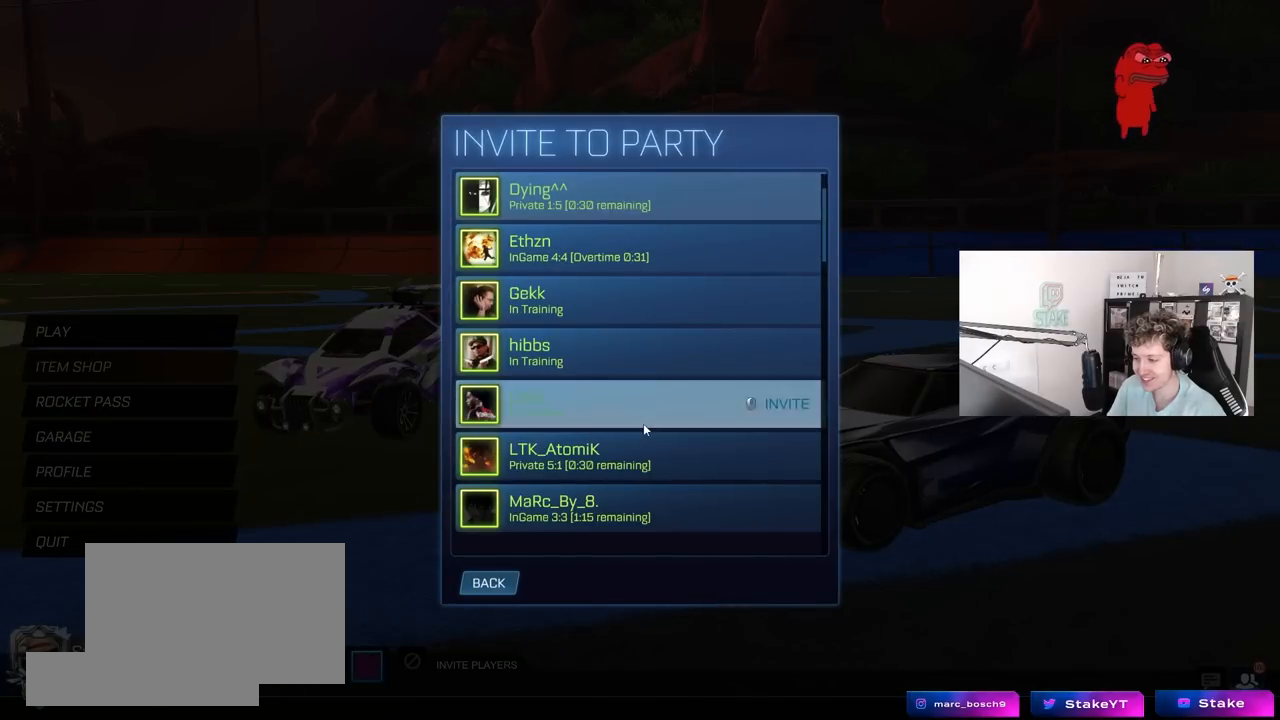
{"keys": [], "mouse": [], "mouse_move": "still"}
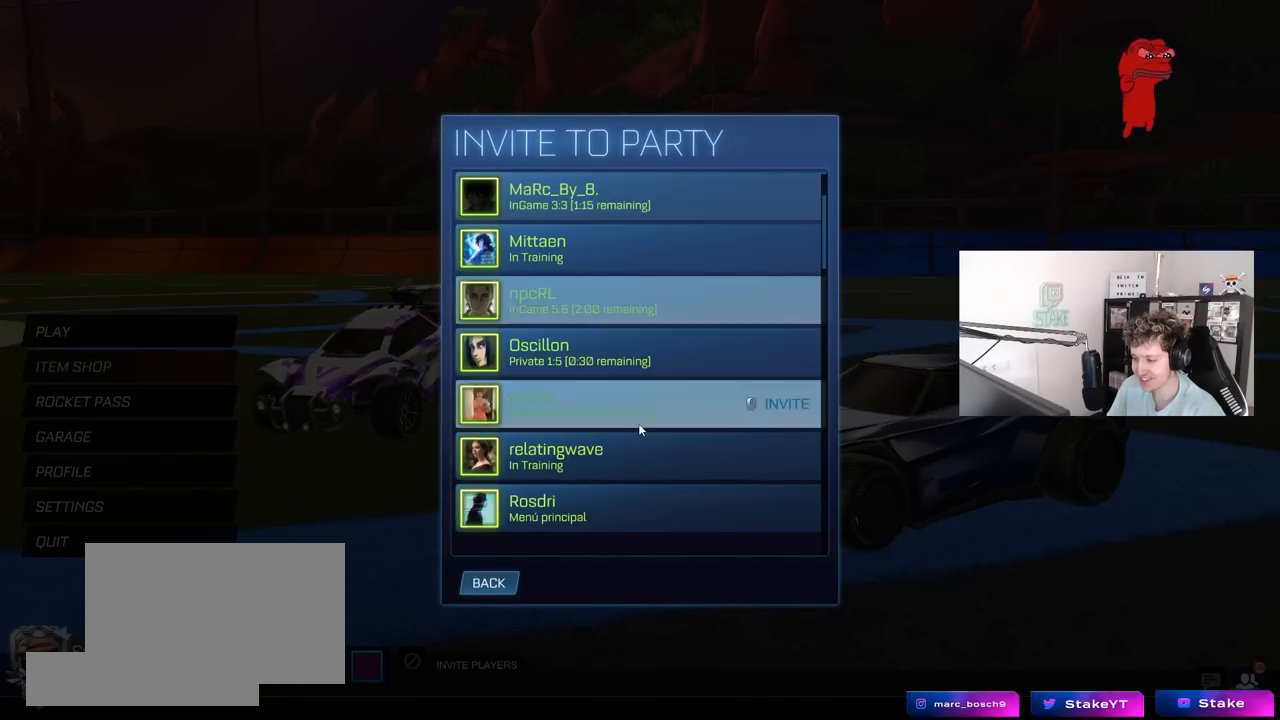
{"keys": [], "mouse": [], "mouse_move": "still"}
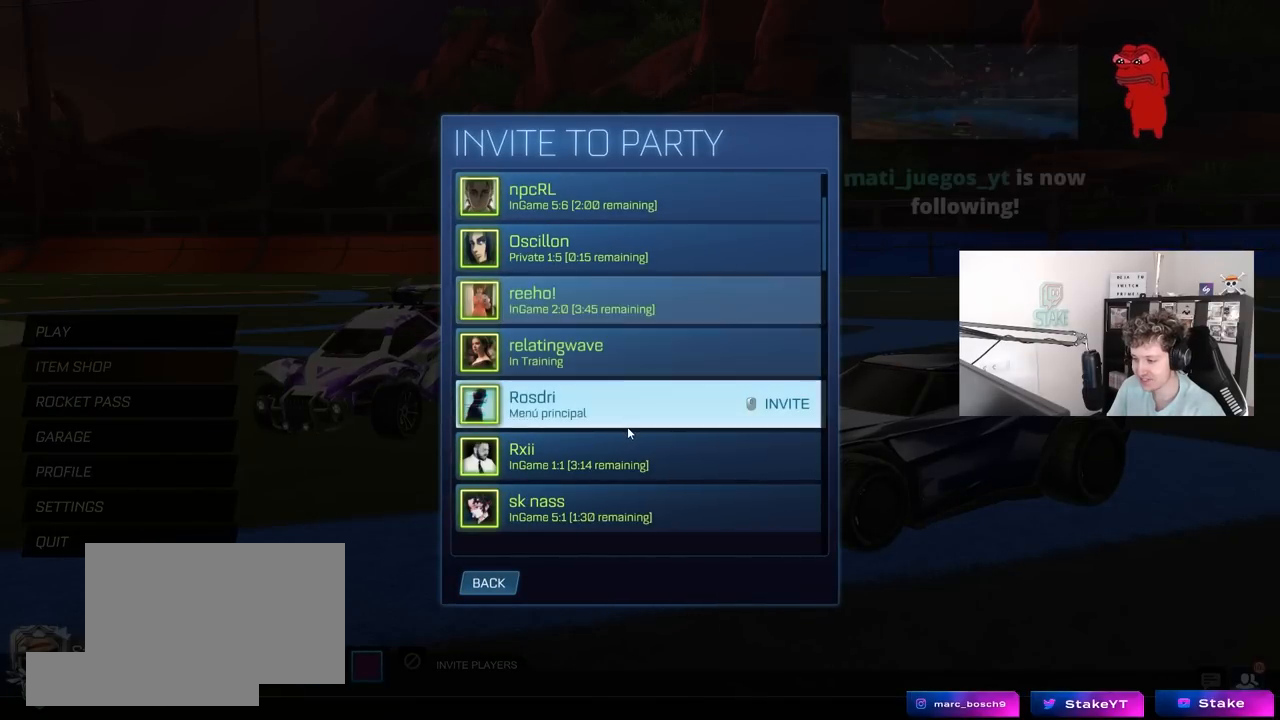
{"keys": [], "mouse": [], "mouse_move": "up", "events": []}
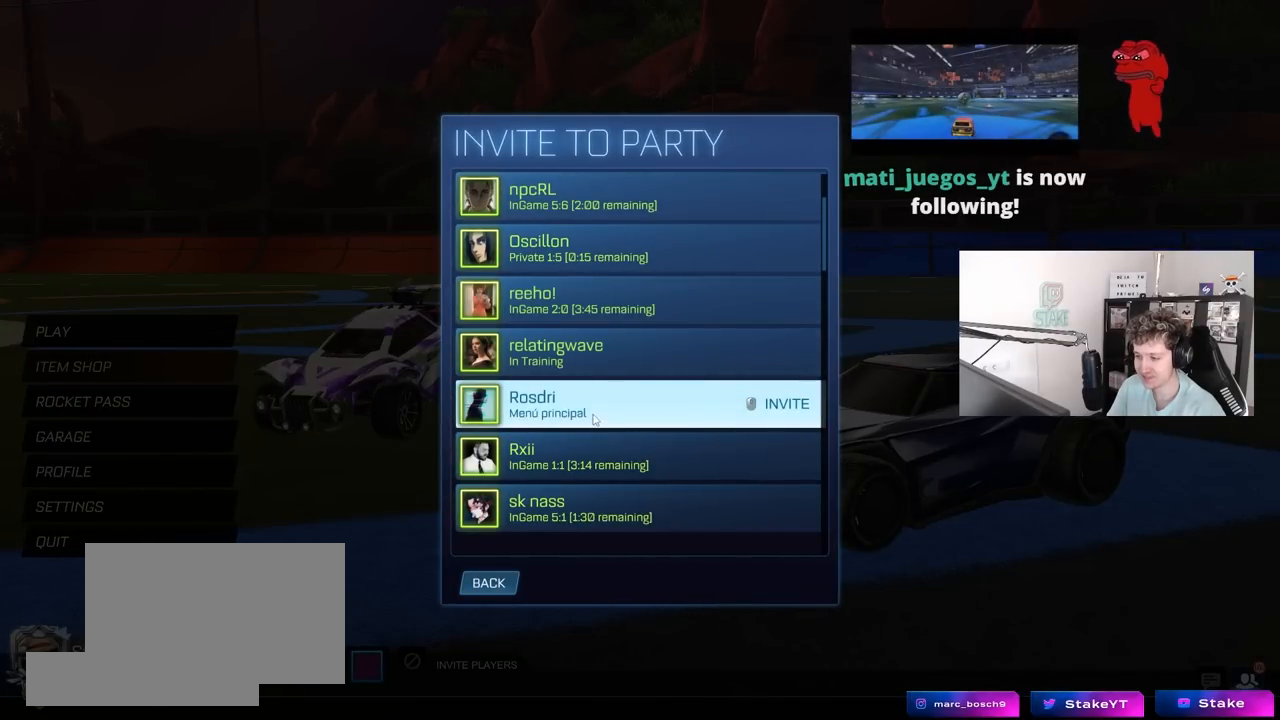
{"keys": [], "mouse": [], "mouse_move": "down-left", "events": [[17, "mouse_left", "down"], [117, "mouse_left", "up"]]}
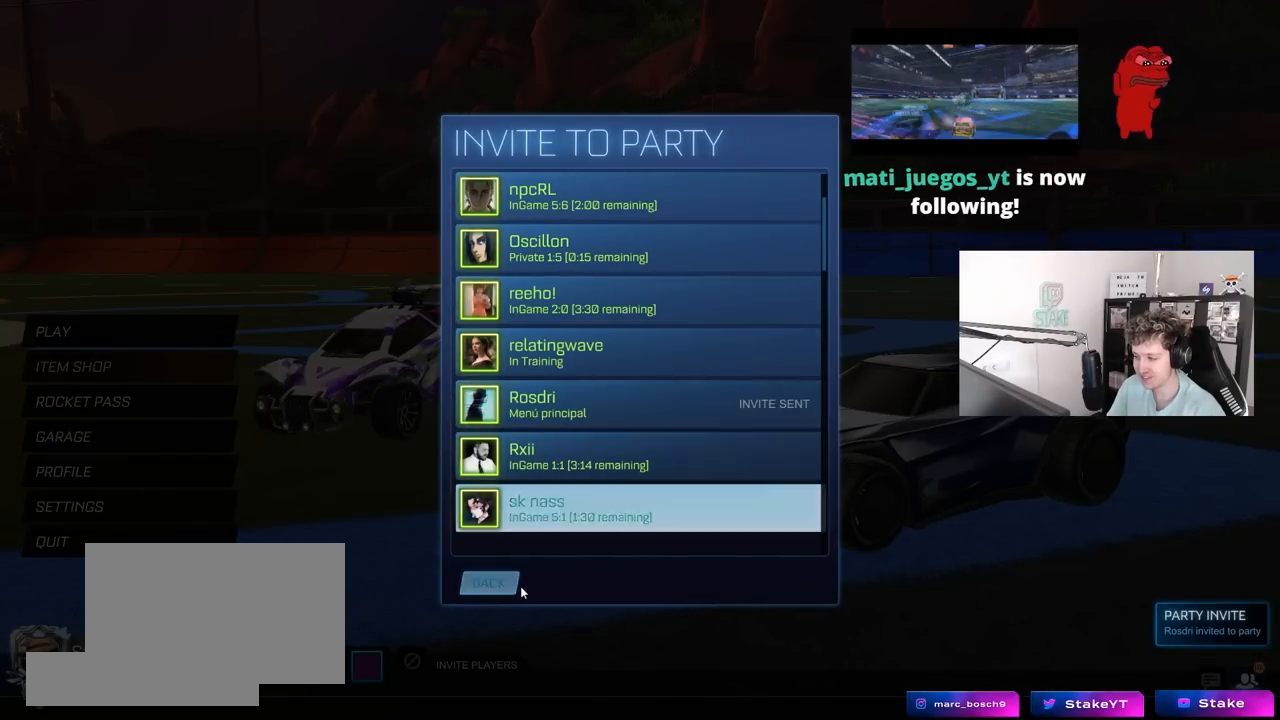
{"keys": [], "mouse": [], "mouse_move": "still", "events": [[317, "mouse_left", "down"], [417, "mouse_left", "up"]]}